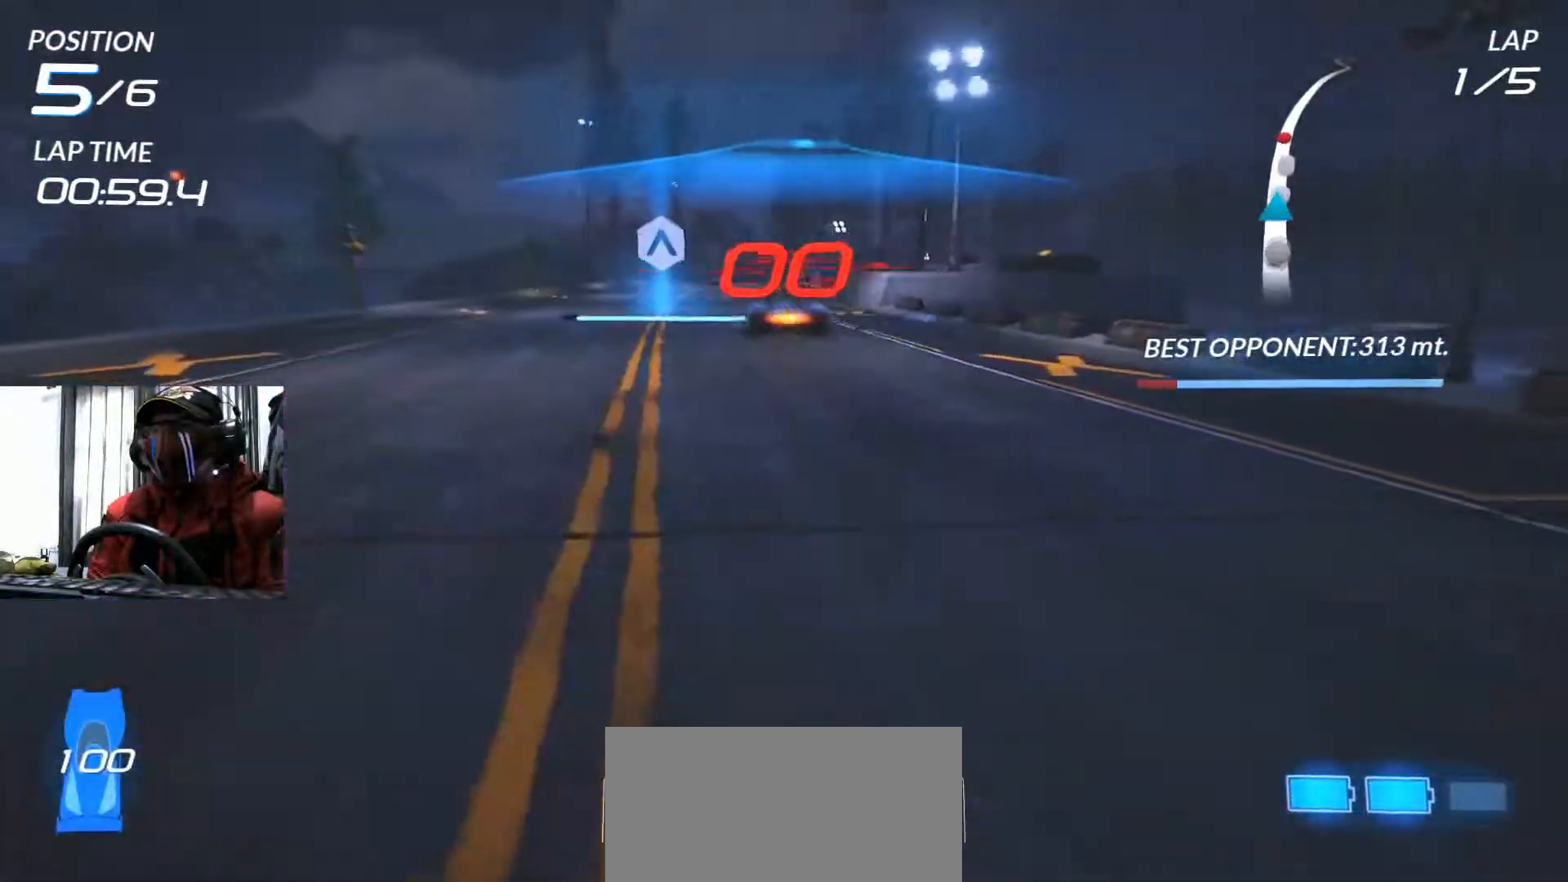
Gameplay with a controller (Xbox layout); each line is a JSON object with the inputs held at the frame after it. "events" lists button and stick changes between this image and that frame as [ms after this image, input, new state], when the widget could be followed in between. Not read: HOME L3 R3 START.
{"buttons": ["R2"], "left_stick": "right", "right_stick": "center", "events": [[83, "A", "up"], [150, "A", "down"], [250, "A", "up"], [484, "left_stick", "right"]]}
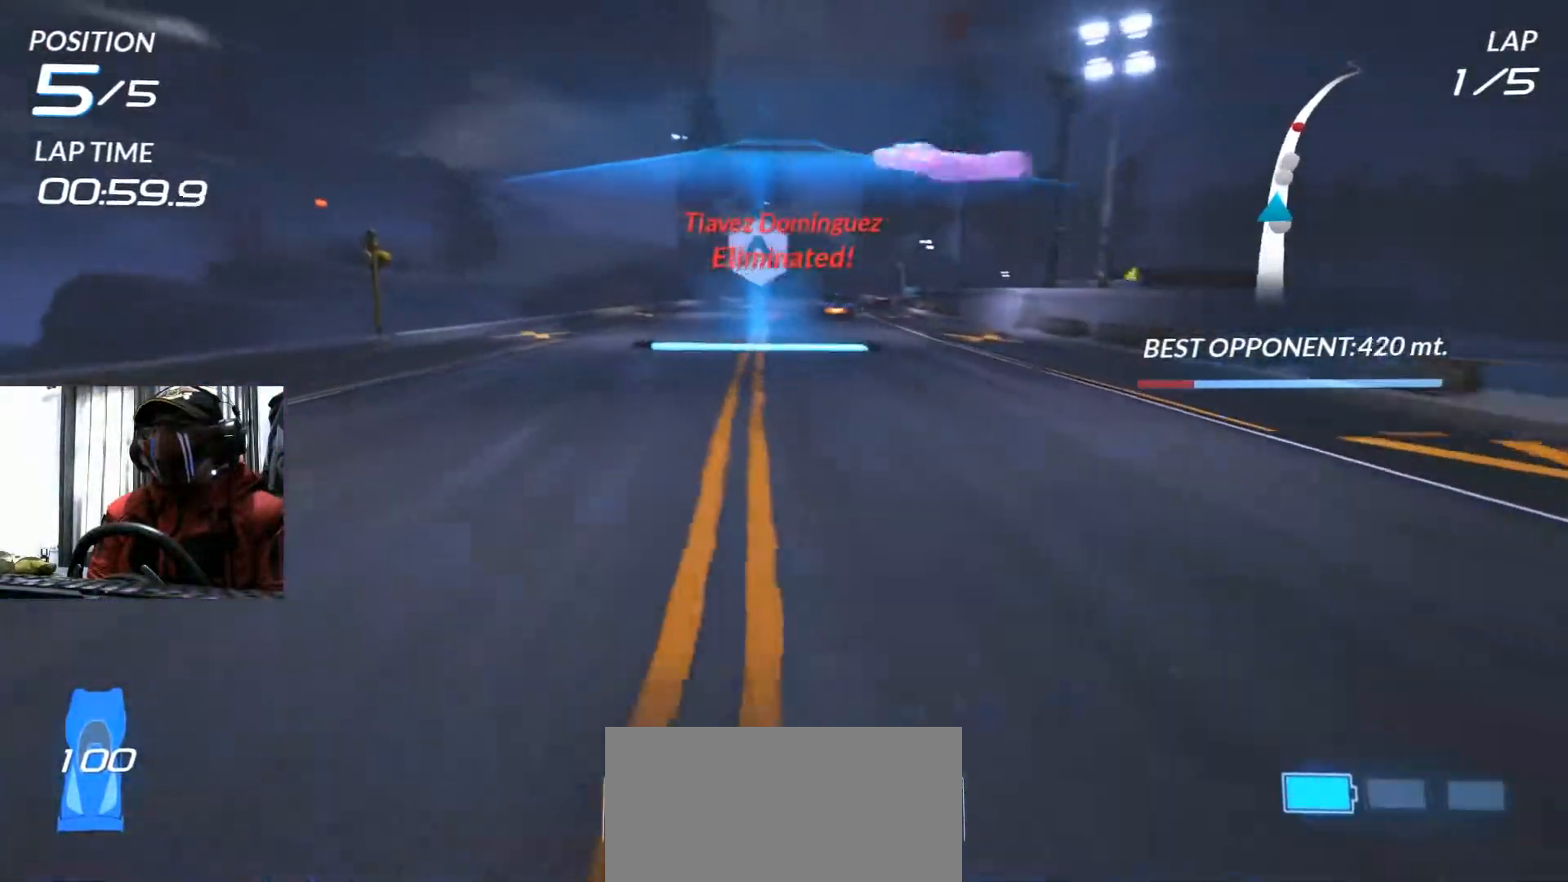
{"buttons": ["R2"], "left_stick": "center", "right_stick": "center", "events": [[151, "left_stick", "center"]]}
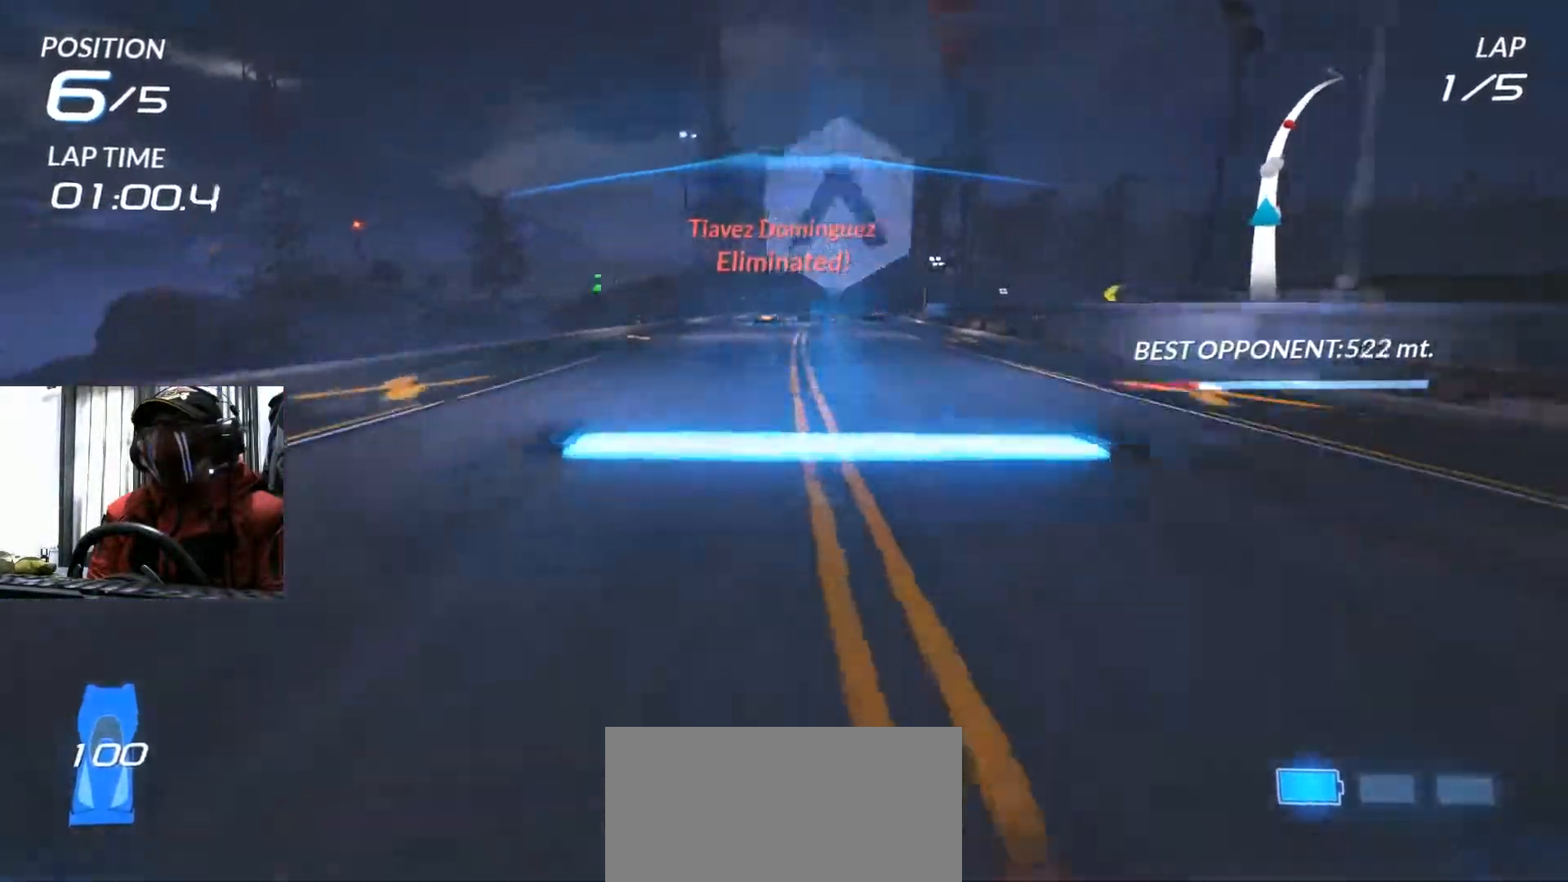
{"buttons": ["R2"], "left_stick": "center", "right_stick": "center", "events": [[33, "left_stick", "right"], [167, "left_stick", "center"]]}
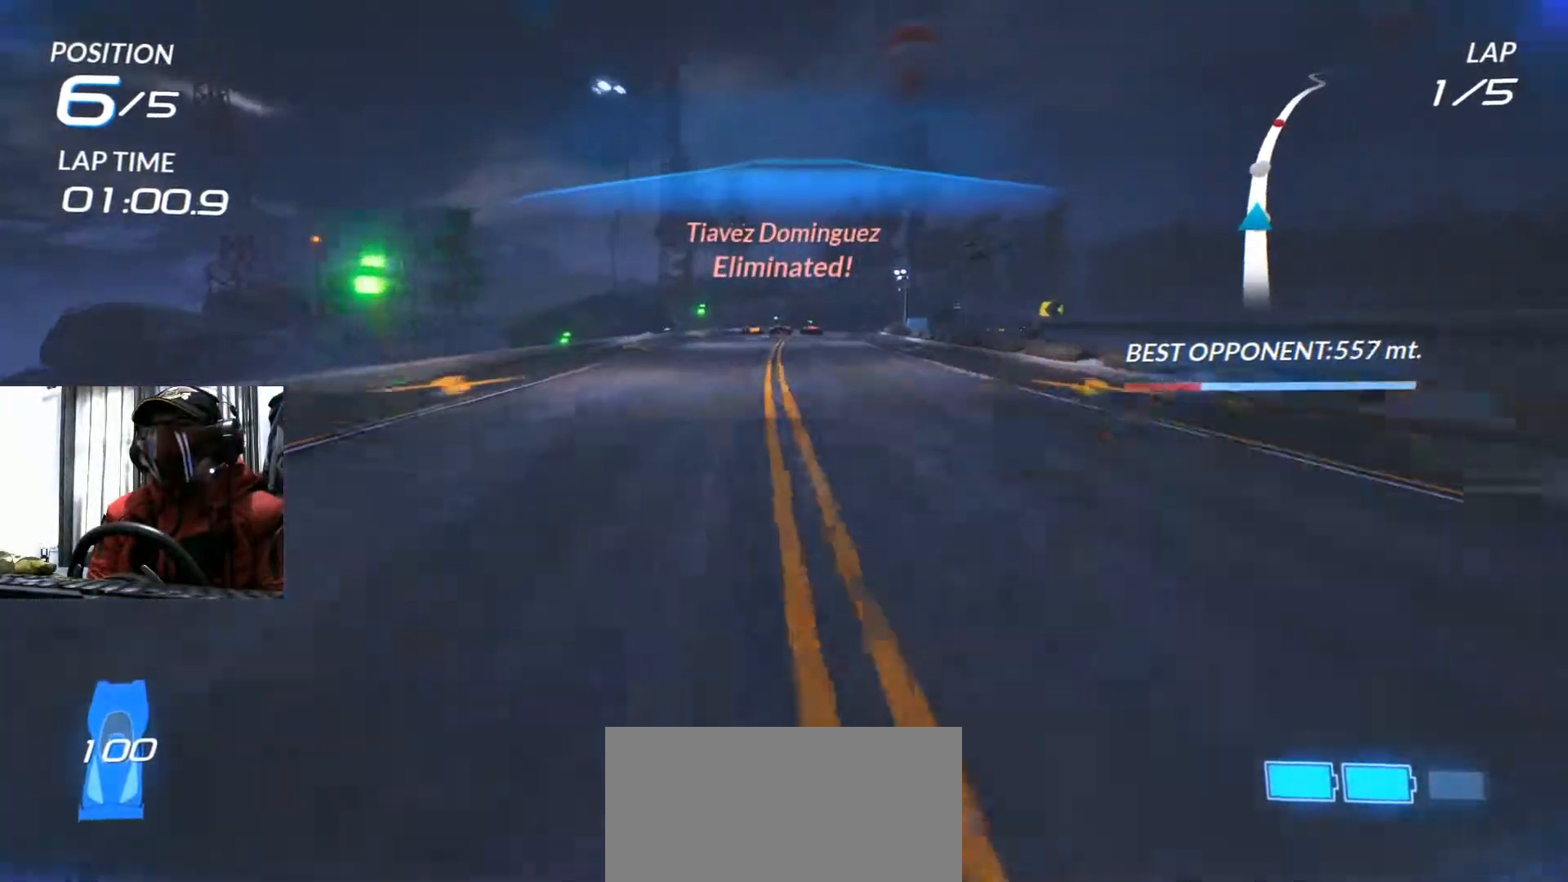
{"buttons": ["R2"], "left_stick": "center", "right_stick": "center", "events": [[284, "left_stick", "right"], [301, "R2", "up"], [351, "left_stick", "center"], [434, "R2", "down"]]}
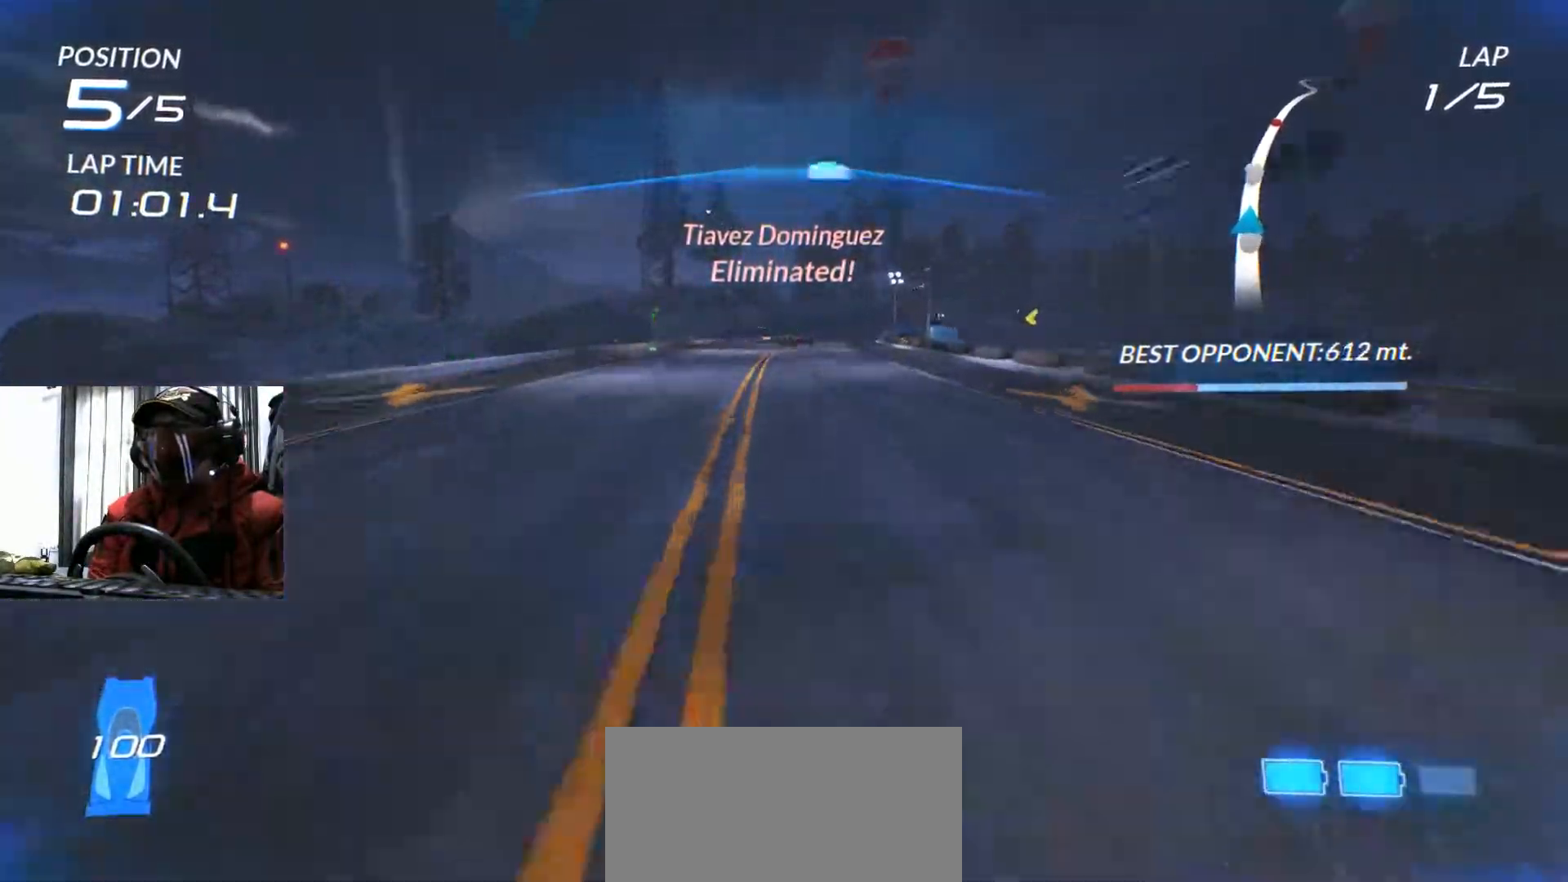
{"buttons": ["R2"], "left_stick": "center", "right_stick": "center", "events": []}